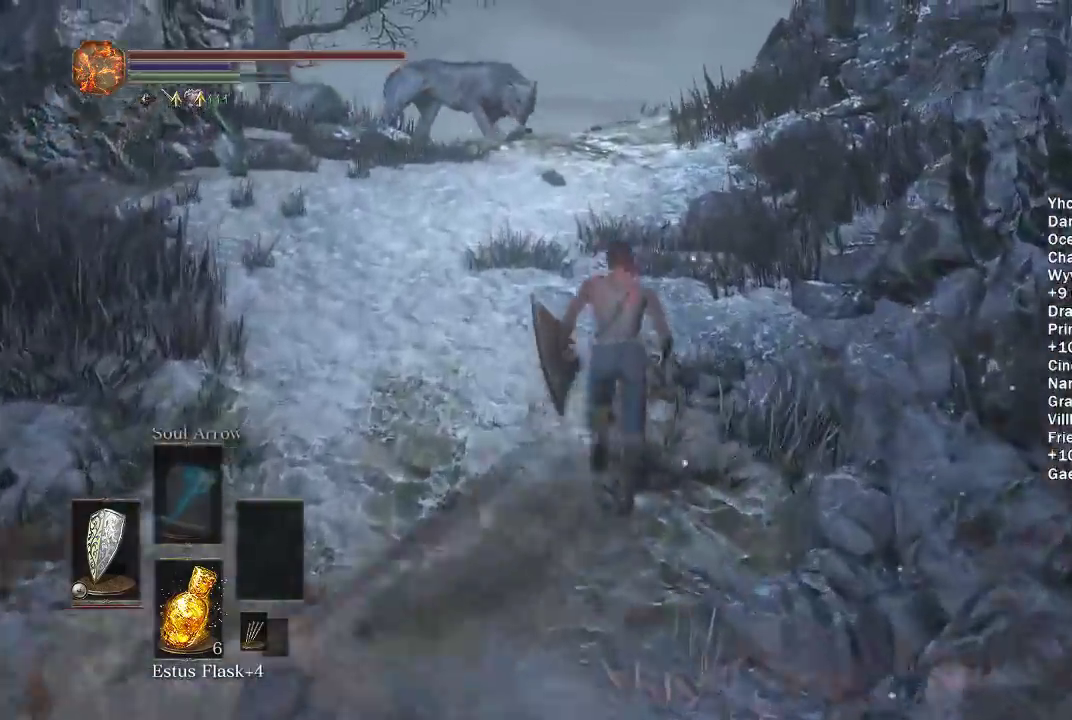
Gameplay with a controller (Xbox layout); each line is a JSON object with the inputs held at the frame after it. "events" lists button and stick changes between this image and that frame as [ms after this image, input, new state], when the widget could be followed in between.
{"buttons": ["B"], "left_stick": "up", "right_stick": "right", "events": [[400, "right_stick", "right"]]}
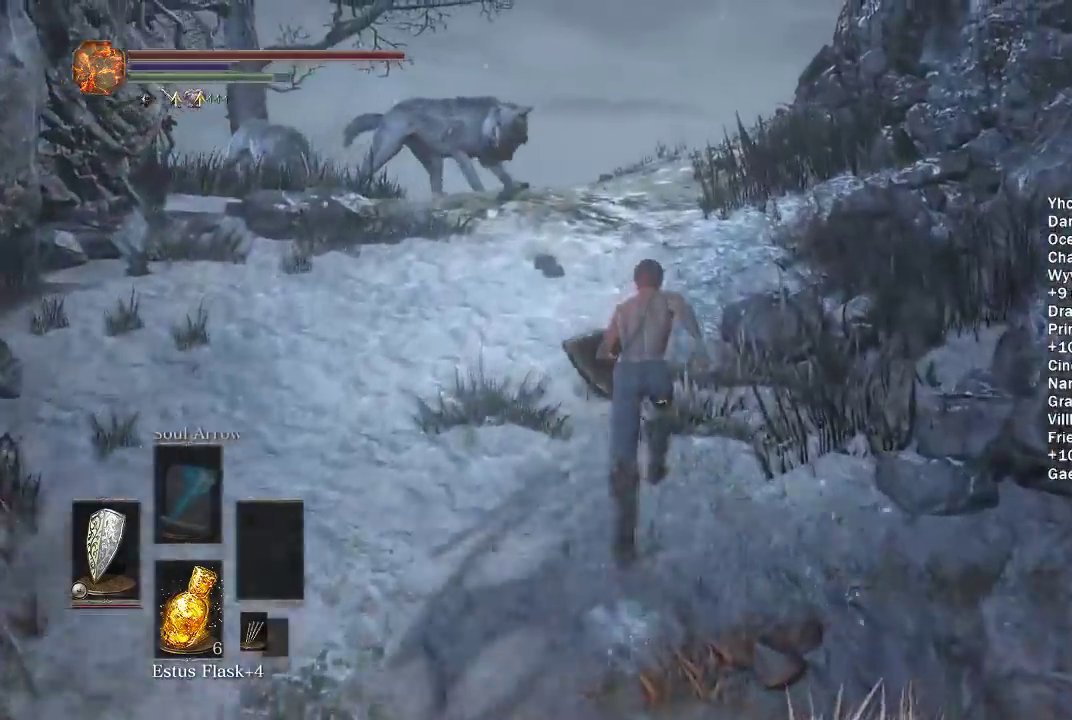
{"buttons": ["B"], "left_stick": "up", "right_stick": "down-right", "events": [[167, "right_stick", "down-right"]]}
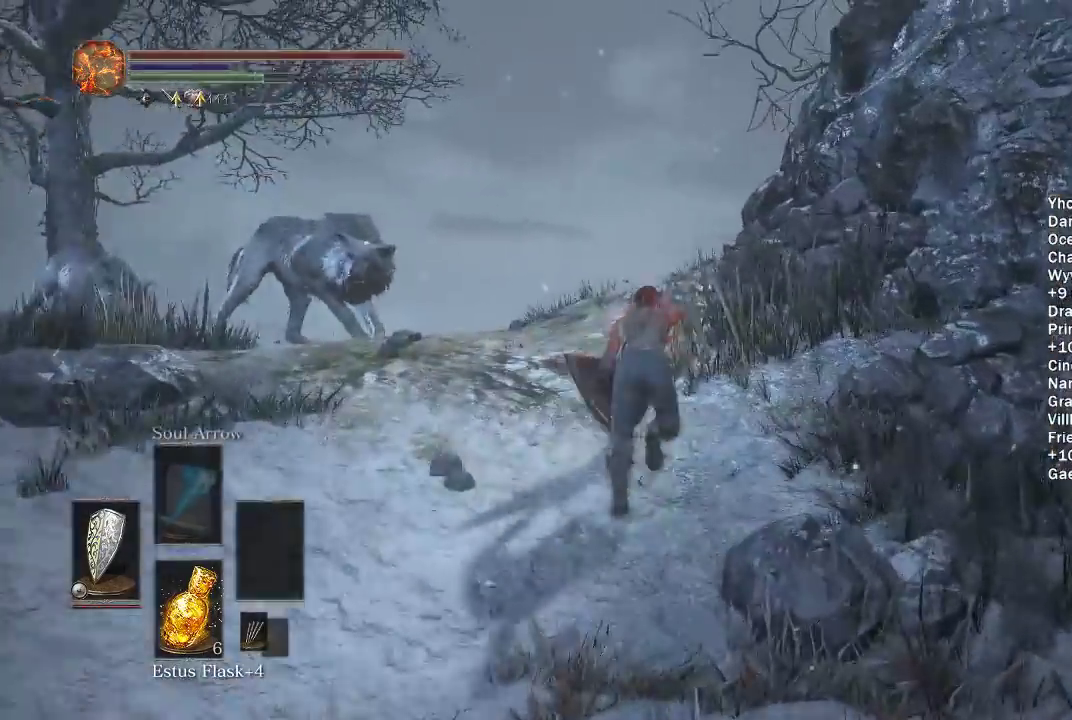
{"buttons": ["B"], "left_stick": "up", "right_stick": "down-right", "events": []}
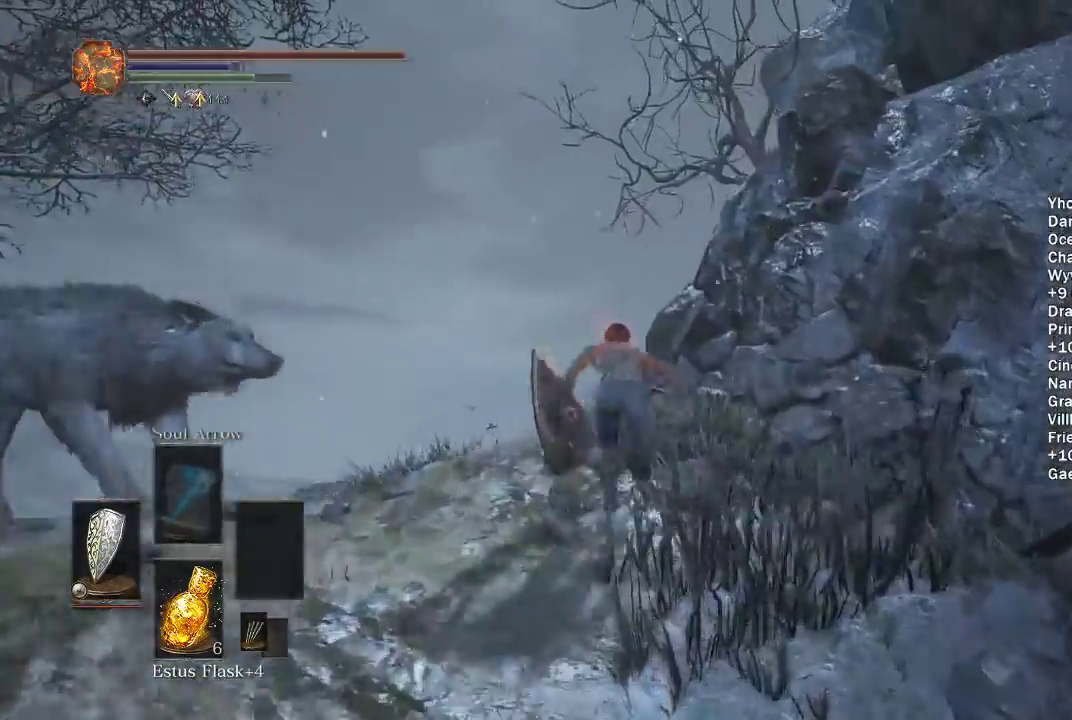
{"buttons": [], "left_stick": "up", "right_stick": "center", "events": [[117, "right_stick", "center"], [250, "B", "up"]]}
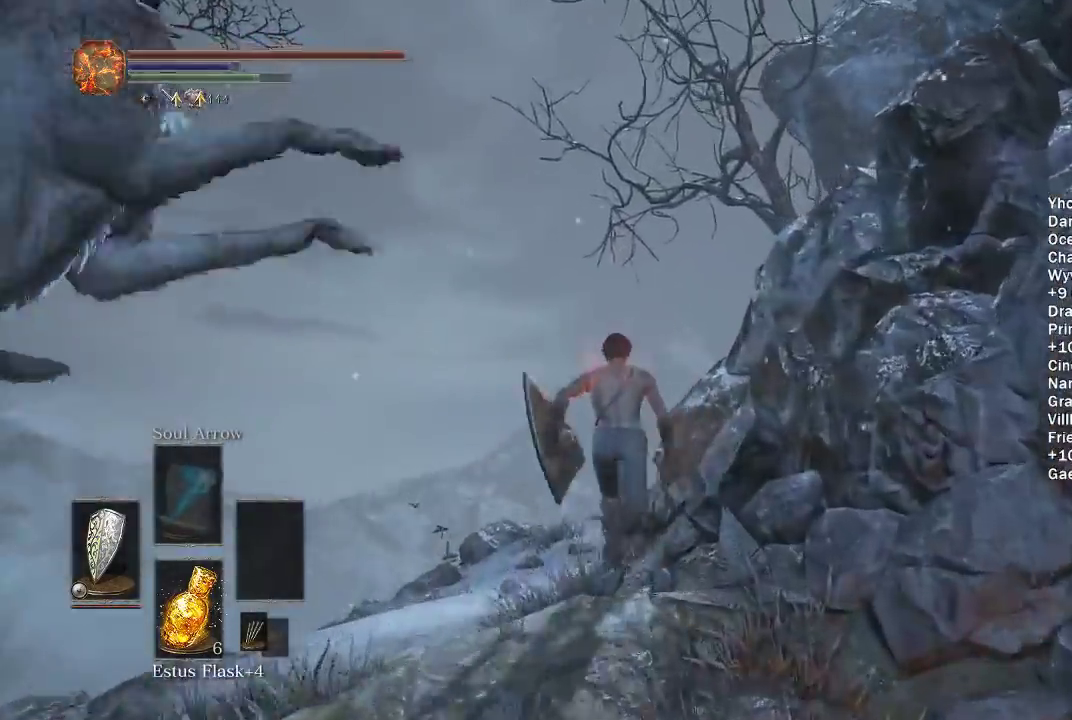
{"buttons": ["B"], "left_stick": "up-right", "right_stick": "center", "events": [[17, "B", "down"], [133, "B", "up"], [200, "left_stick", "up-right"], [283, "right_stick", "down-right"], [417, "right_stick", "center"], [483, "B", "down"]]}
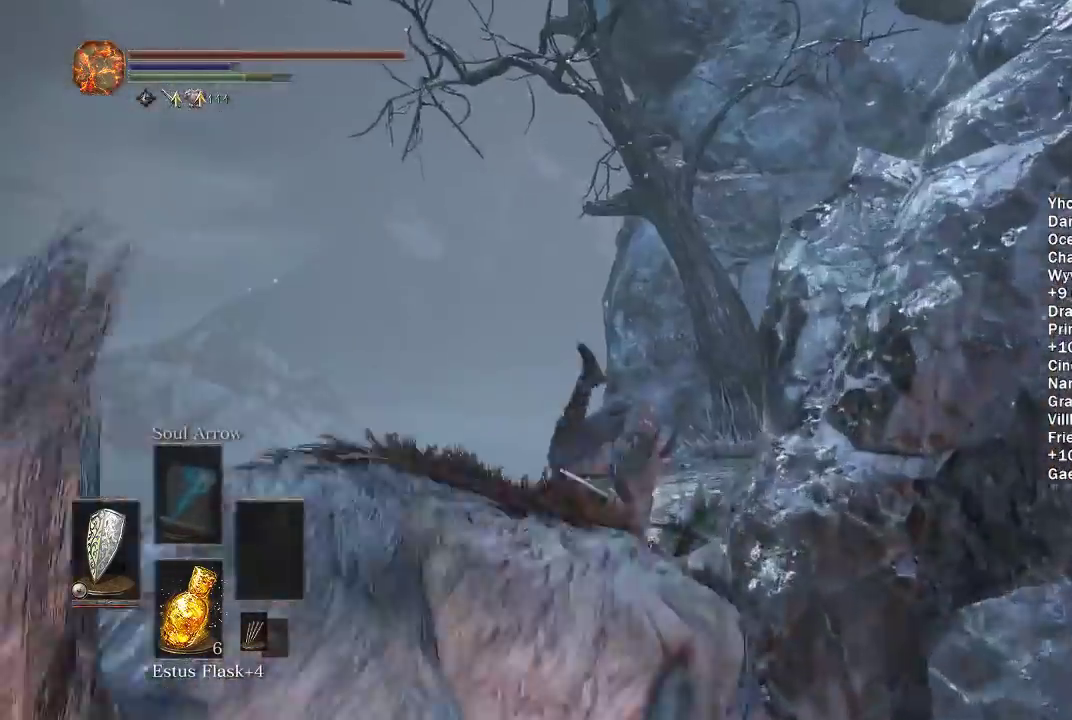
{"buttons": ["B"], "left_stick": "up", "right_stick": "center", "events": [[100, "left_stick", "up"], [133, "right_stick", "down-right"], [400, "right_stick", "center"]]}
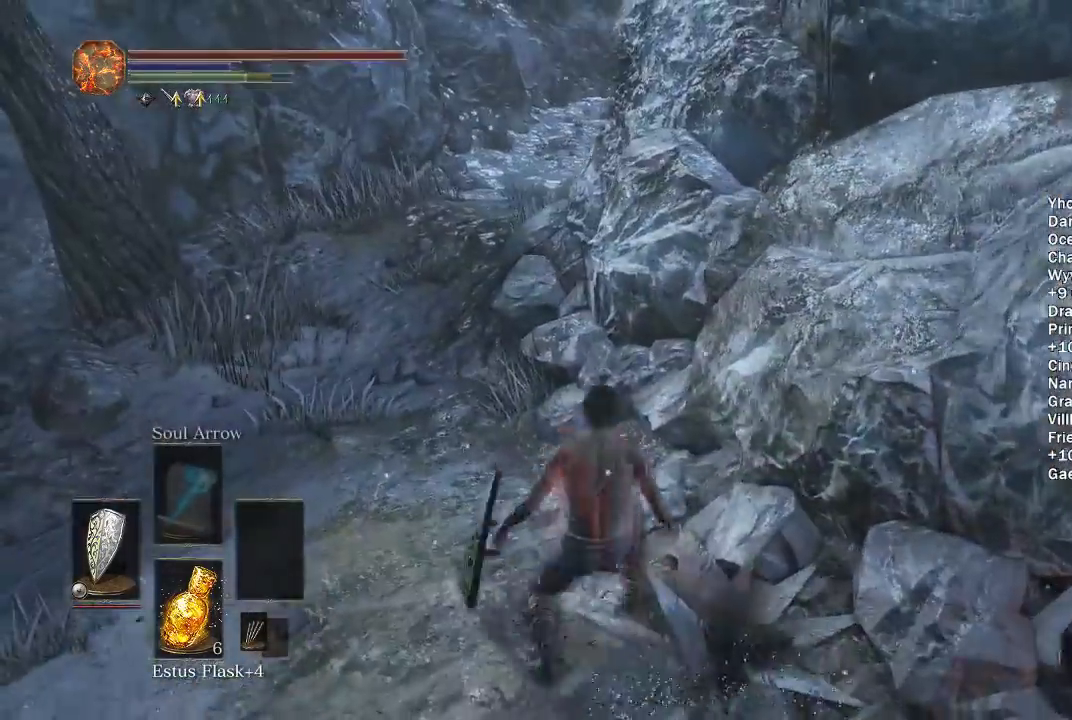
{"buttons": ["B"], "left_stick": "up", "right_stick": "right", "events": [[217, "left_stick", "up-left"], [233, "right_stick", "right"], [433, "left_stick", "up"]]}
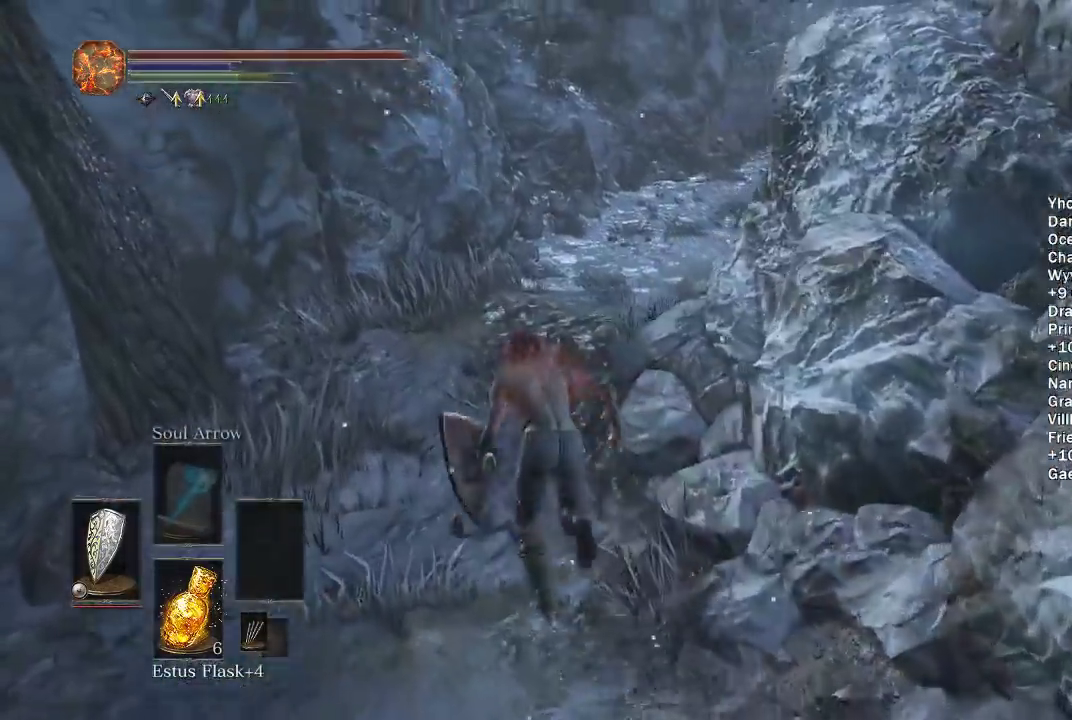
{"buttons": ["B"], "left_stick": "up", "right_stick": "down-right", "events": [[367, "right_stick", "down-right"]]}
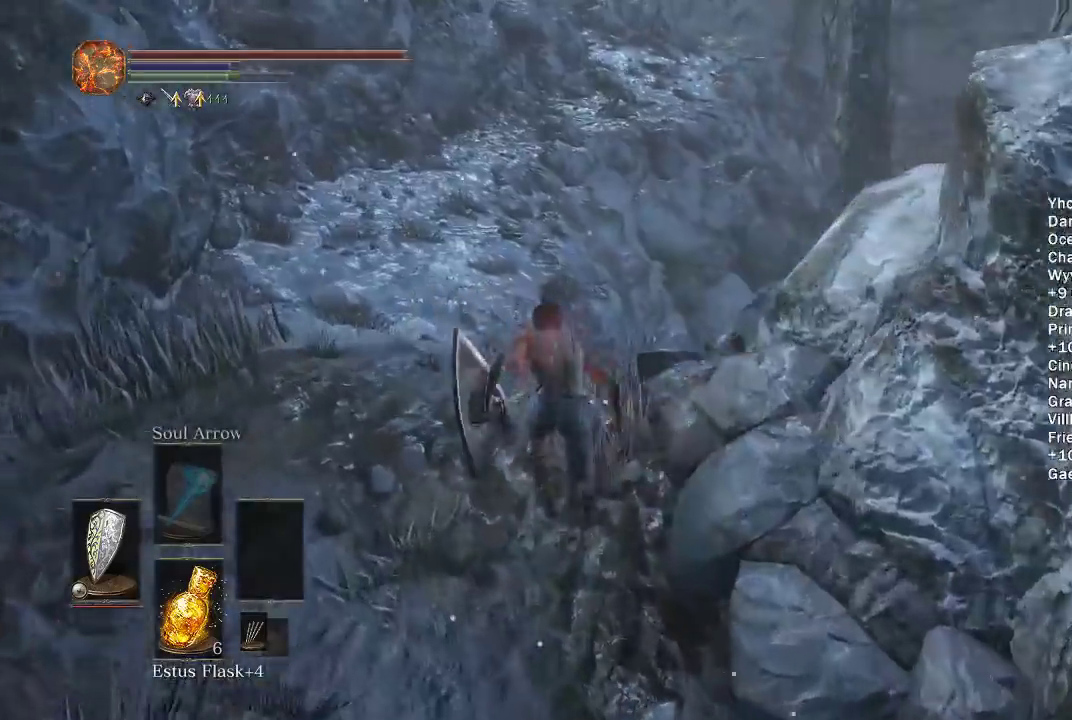
{"buttons": ["B"], "left_stick": "up", "right_stick": "center", "events": [[117, "right_stick", "center"]]}
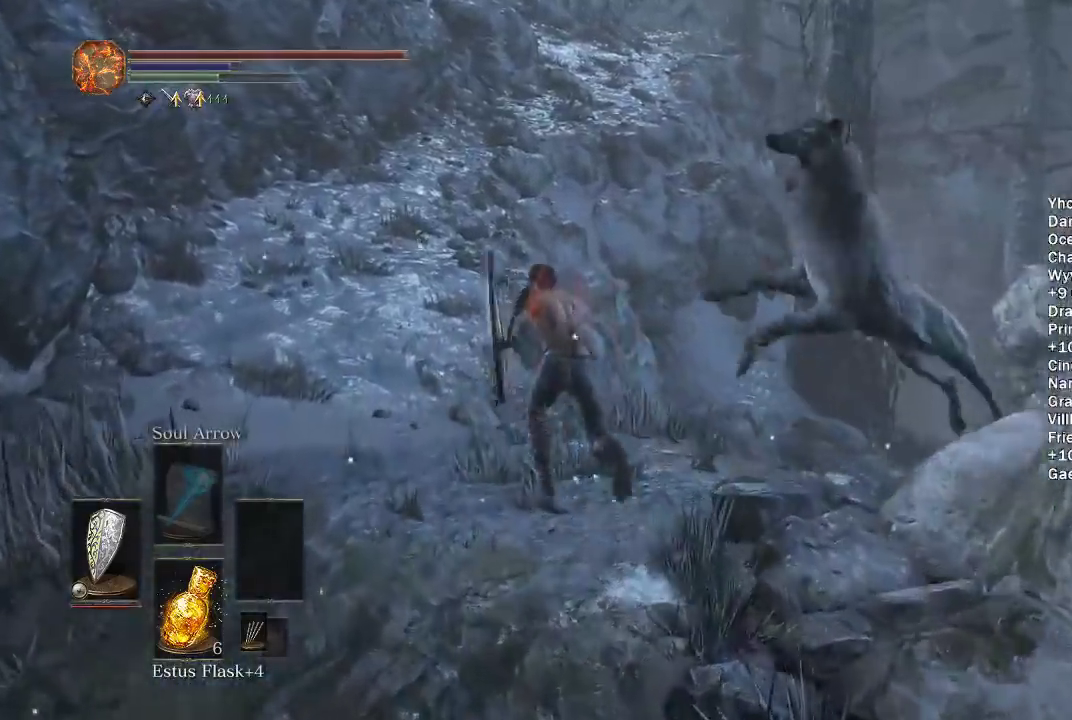
{"buttons": ["B"], "left_stick": "up", "right_stick": "center", "events": []}
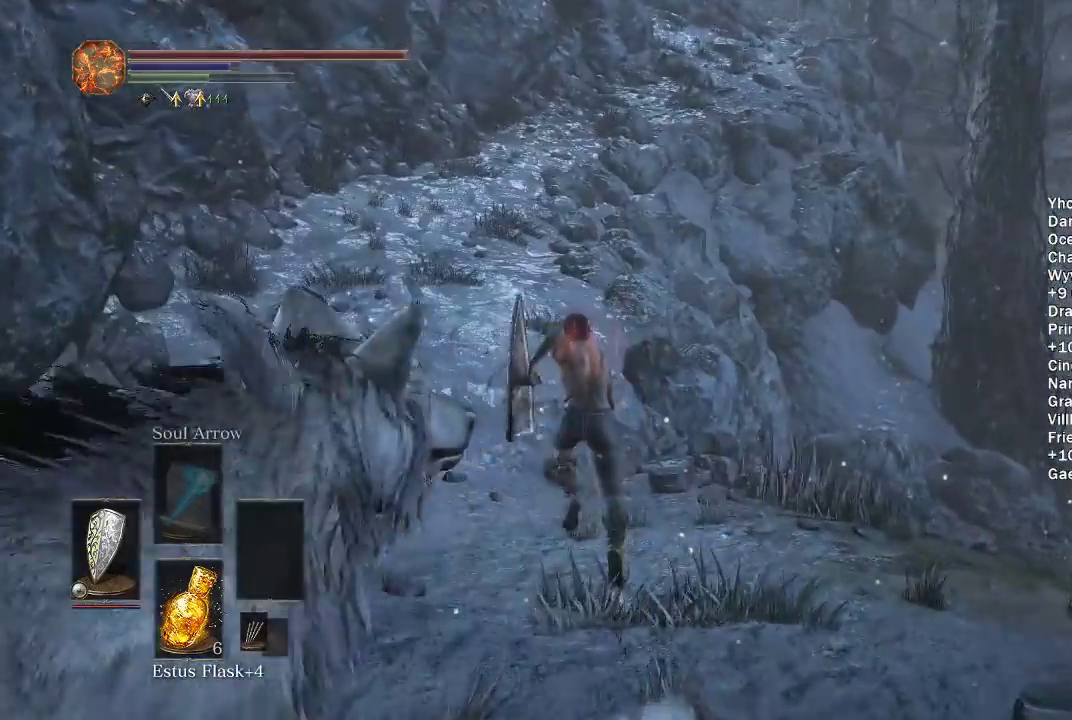
{"buttons": ["B"], "left_stick": "up", "right_stick": "down-right", "events": [[33, "right_stick", "down-right"]]}
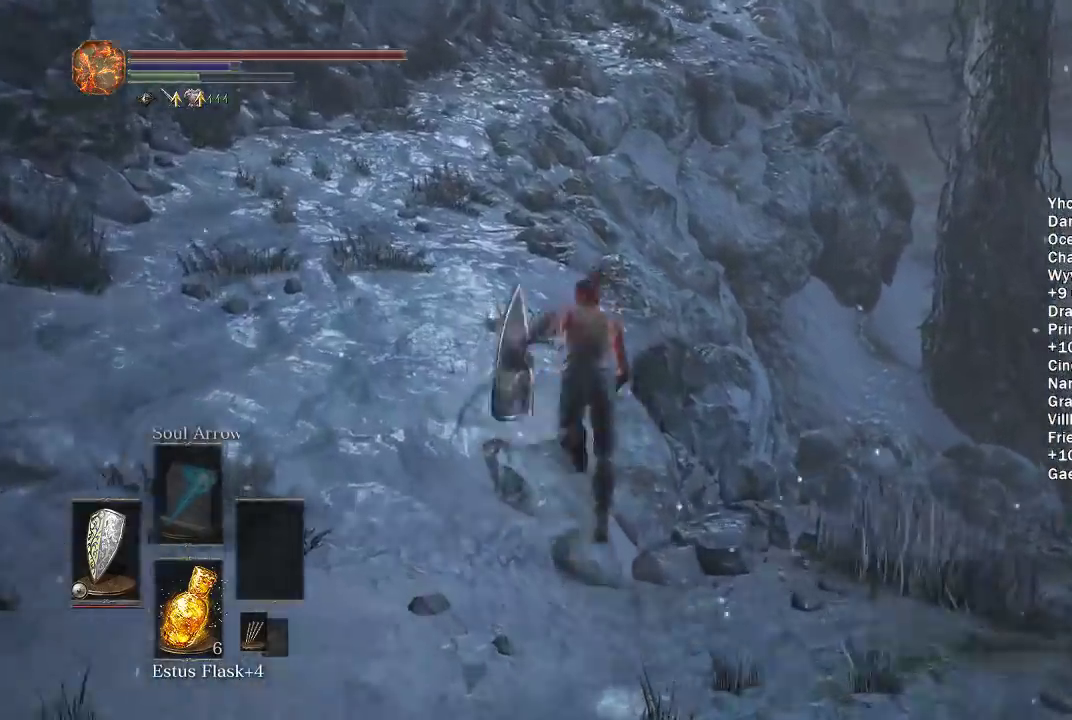
{"buttons": ["B"], "left_stick": "up-left", "right_stick": "down-right", "events": [[483, "left_stick", "up-left"]]}
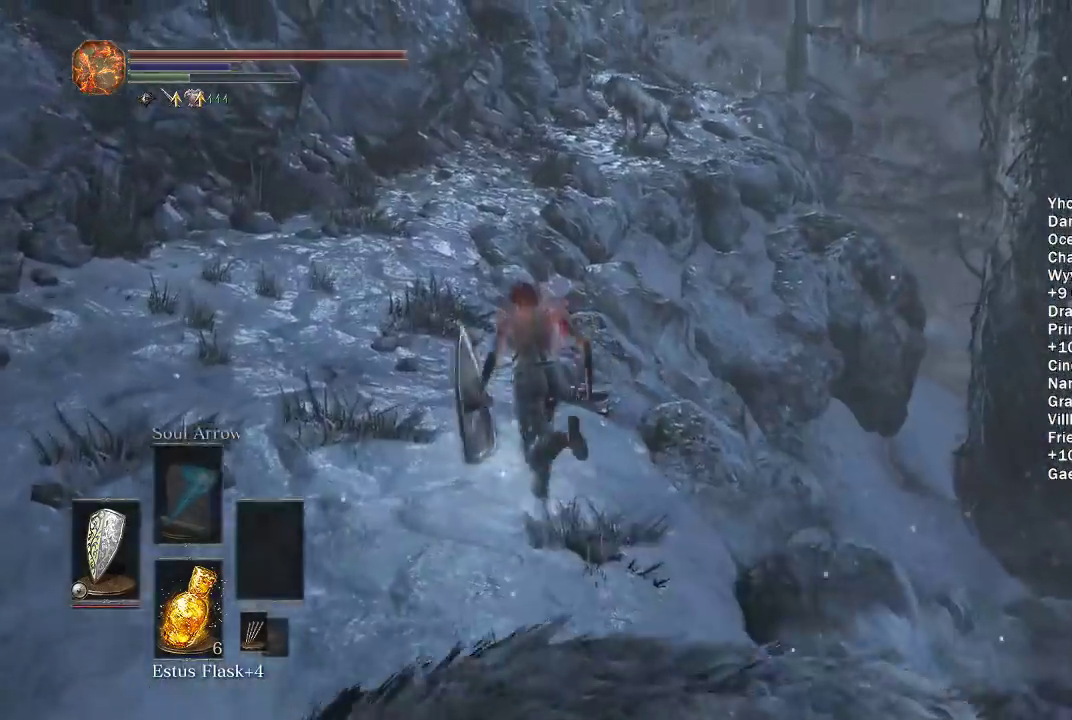
{"buttons": ["B"], "left_stick": "up", "right_stick": "center", "events": [[83, "right_stick", "center"], [133, "B", "up"], [183, "left_stick", "up"], [333, "B", "down"]]}
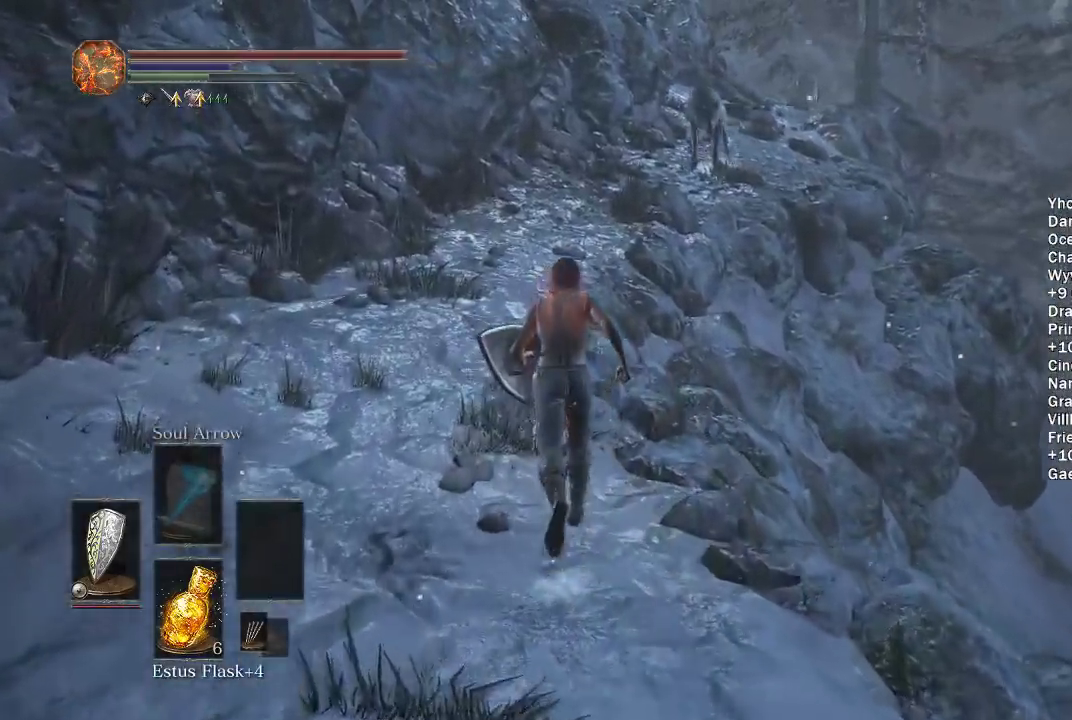
{"buttons": ["B"], "left_stick": "up", "right_stick": "center", "events": [[100, "right_stick", "right"], [200, "right_stick", "center"]]}
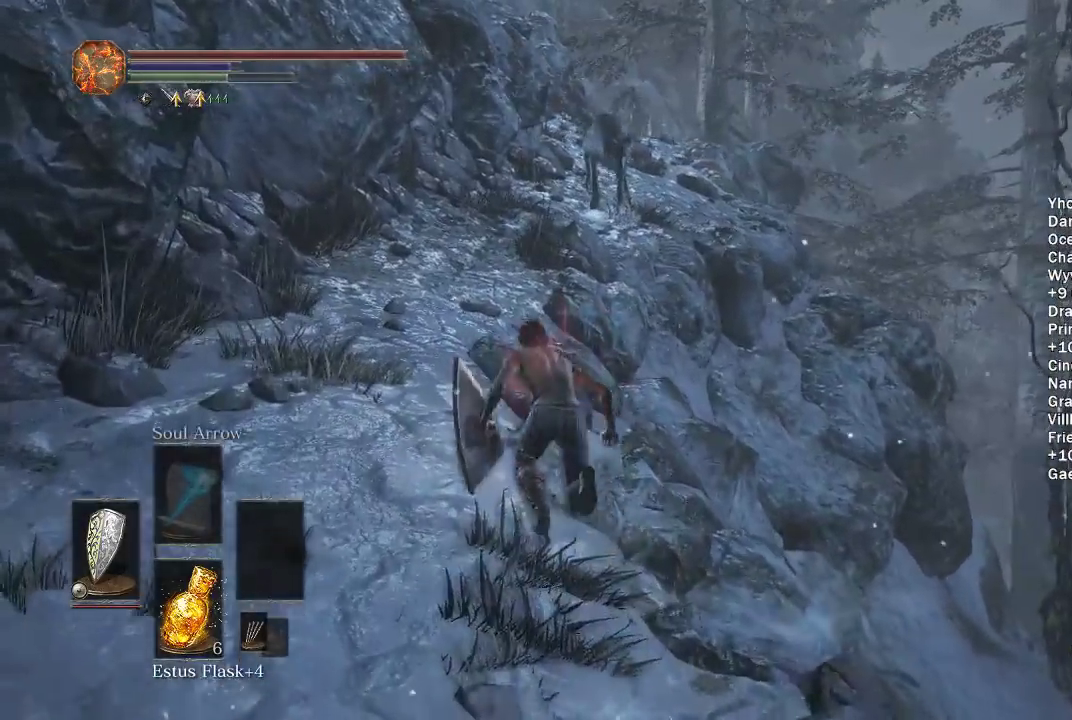
{"buttons": ["B"], "left_stick": "up", "right_stick": "down-right", "events": [[150, "right_stick", "down-right"]]}
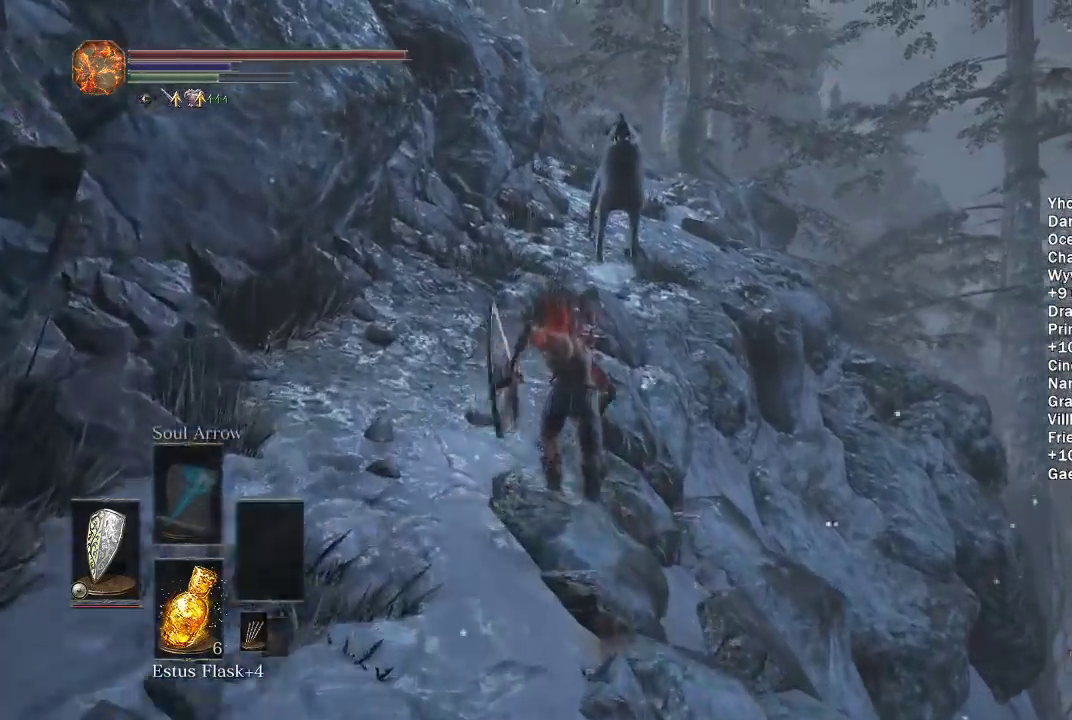
{"buttons": ["B"], "left_stick": "up", "right_stick": "center", "events": [[317, "right_stick", "center"]]}
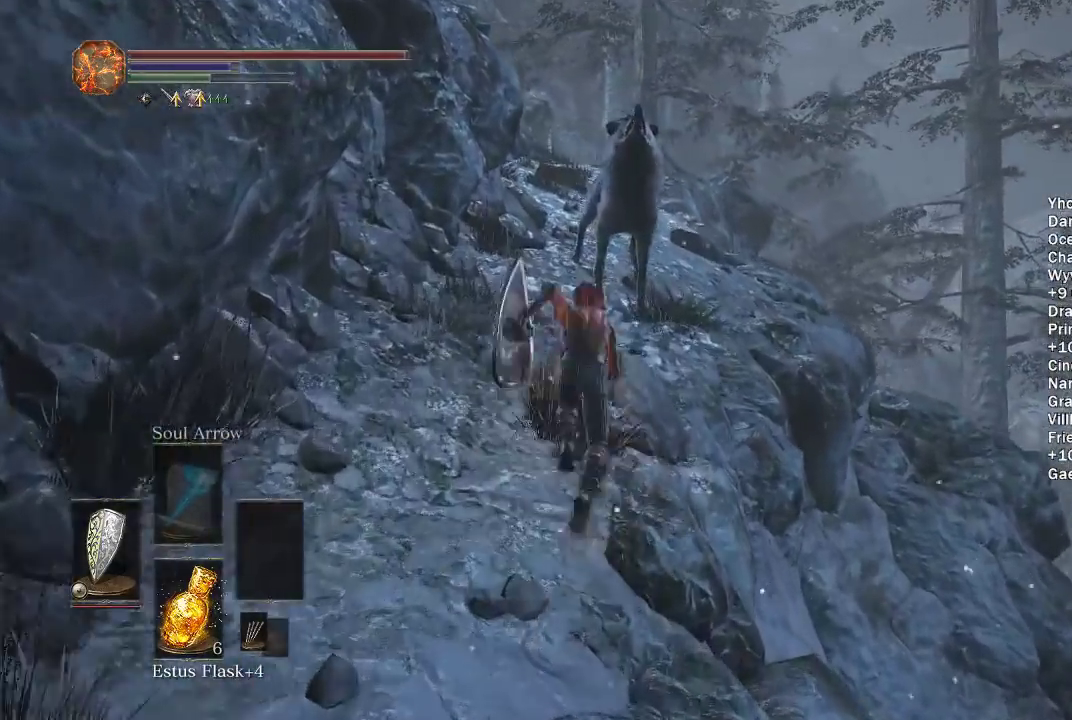
{"buttons": ["B"], "left_stick": "up", "right_stick": "down-left", "events": [[367, "right_stick", "down-left"]]}
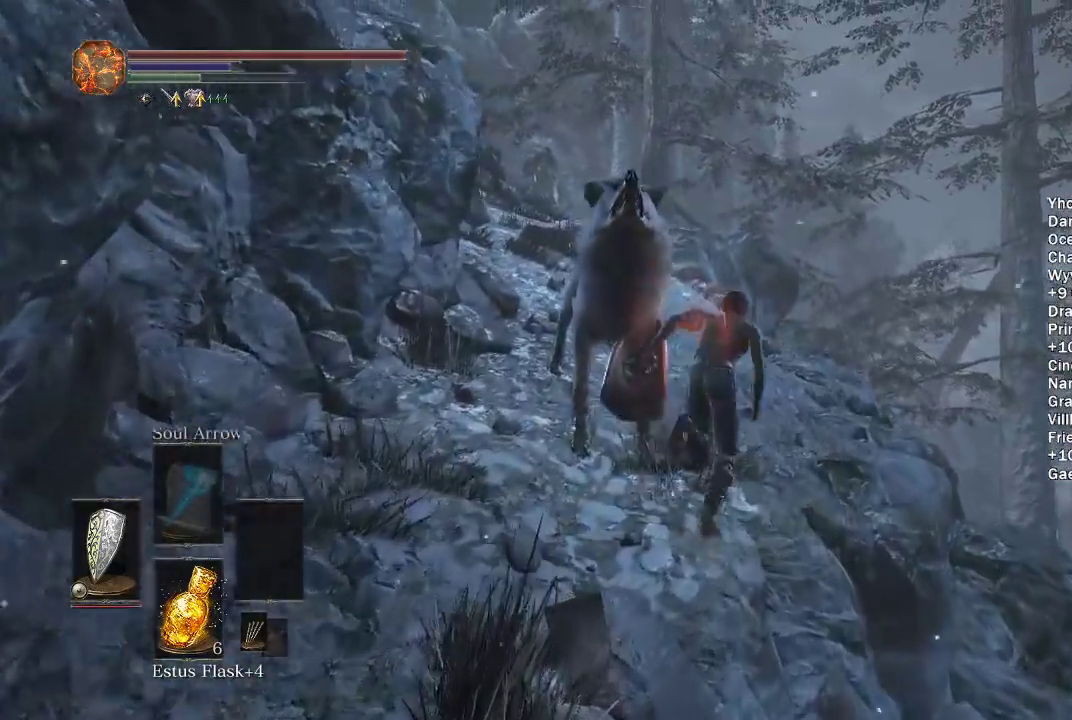
{"buttons": ["B"], "left_stick": "up", "right_stick": "down-left", "events": []}
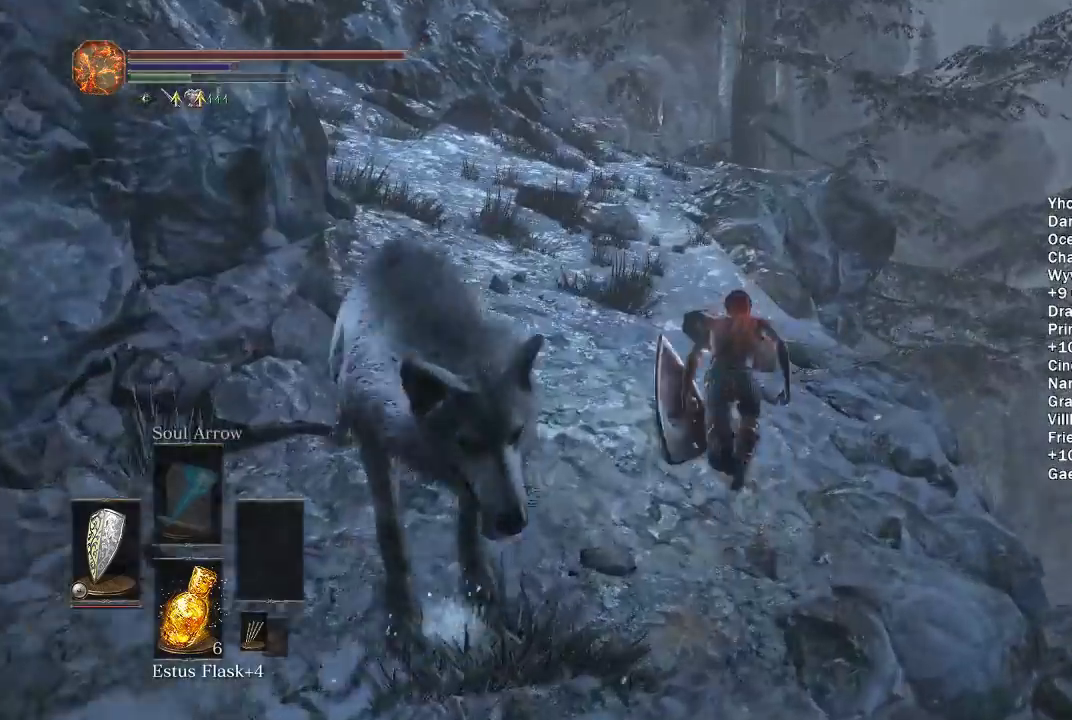
{"buttons": ["B"], "left_stick": "up", "right_stick": "center", "events": [[83, "right_stick", "center"], [417, "B", "up"], [500, "B", "down"]]}
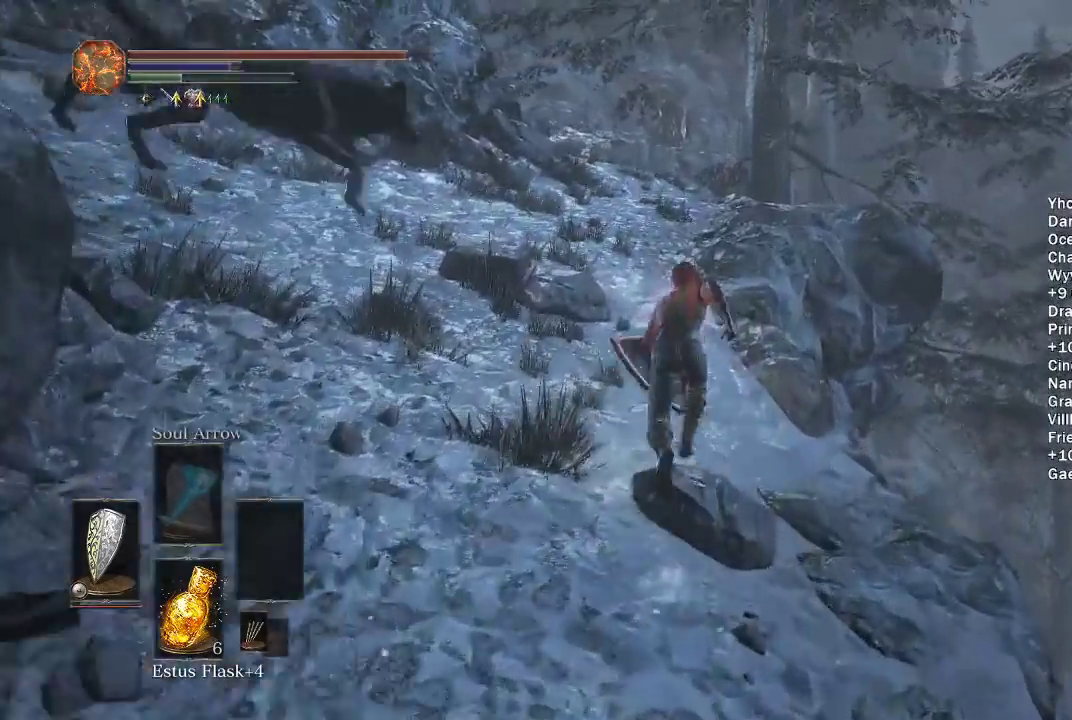
{"buttons": ["B"], "left_stick": "up", "right_stick": "center", "events": [[367, "right_stick", "up"], [417, "right_stick", "center"]]}
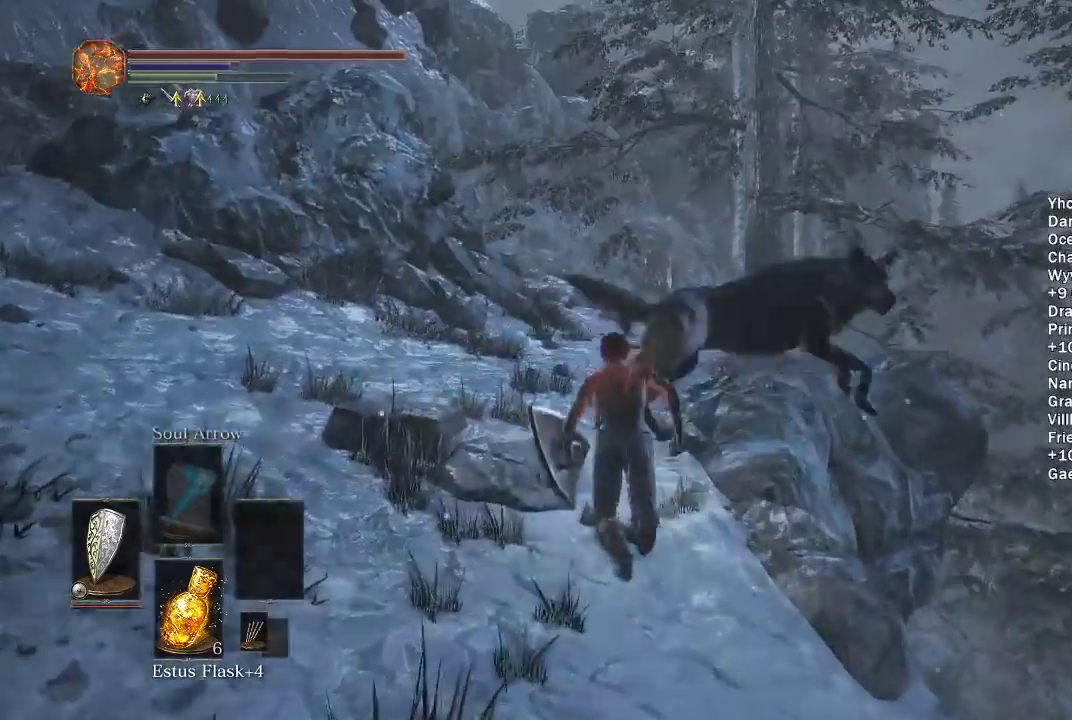
{"buttons": ["B"], "left_stick": "up", "right_stick": "down", "events": [[450, "right_stick", "down"]]}
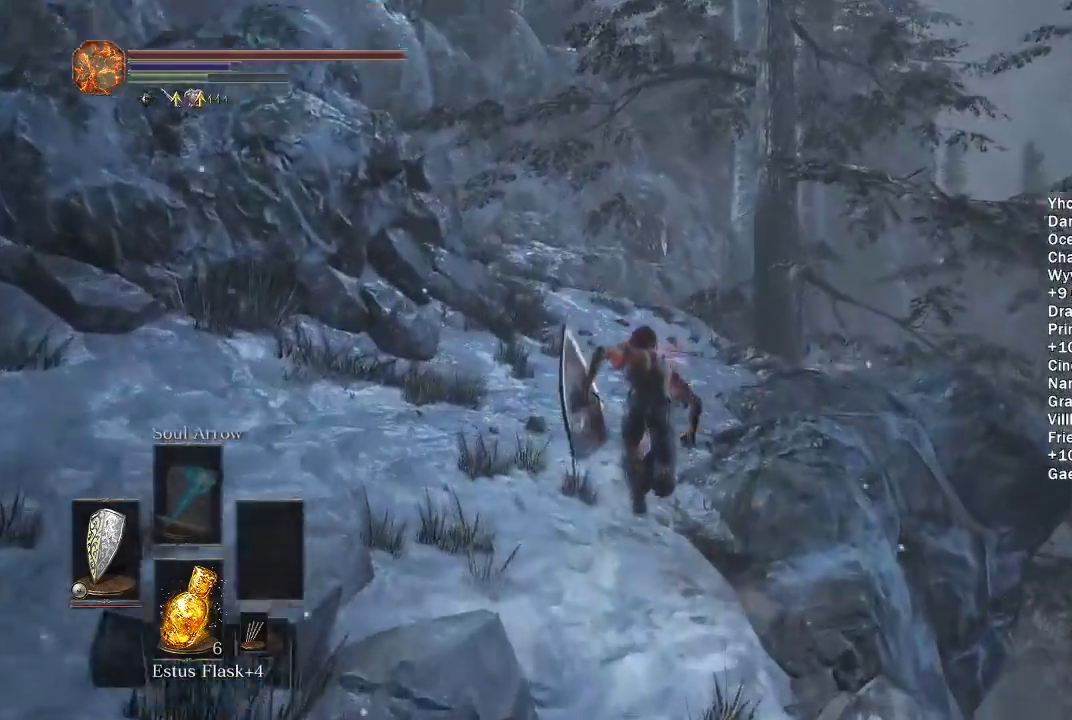
{"buttons": ["B"], "left_stick": "up", "right_stick": "left", "events": [[67, "right_stick", "center"], [150, "B", "up"], [217, "B", "down"], [500, "right_stick", "left"]]}
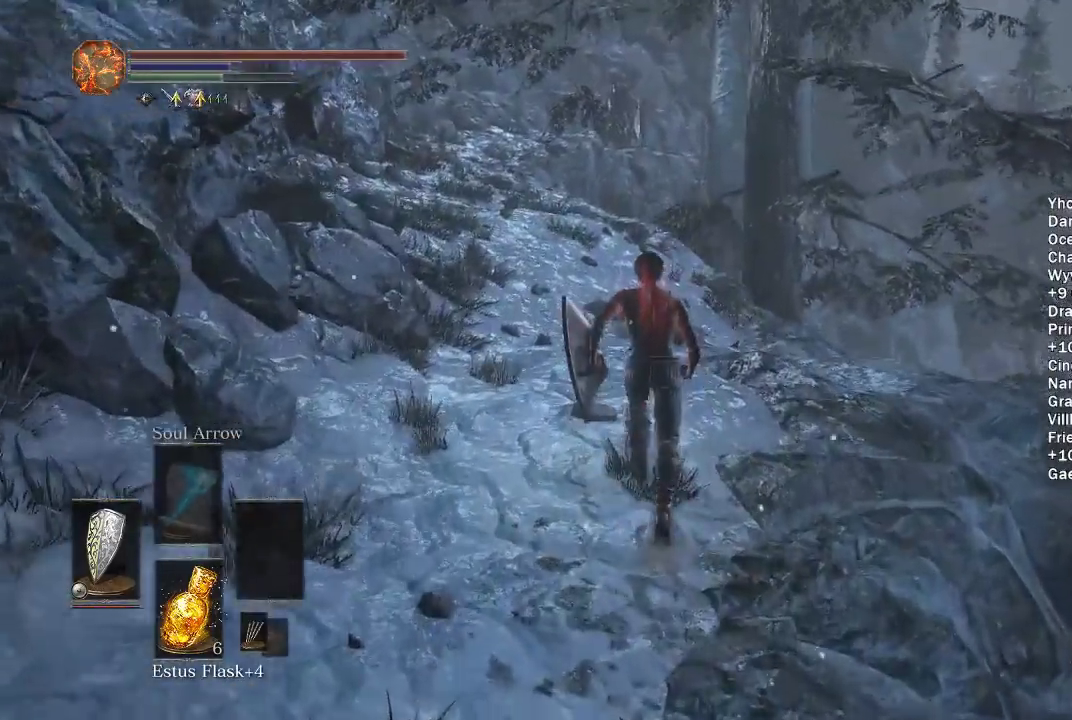
{"buttons": ["B"], "left_stick": "up", "right_stick": "center", "events": [[67, "right_stick", "center"]]}
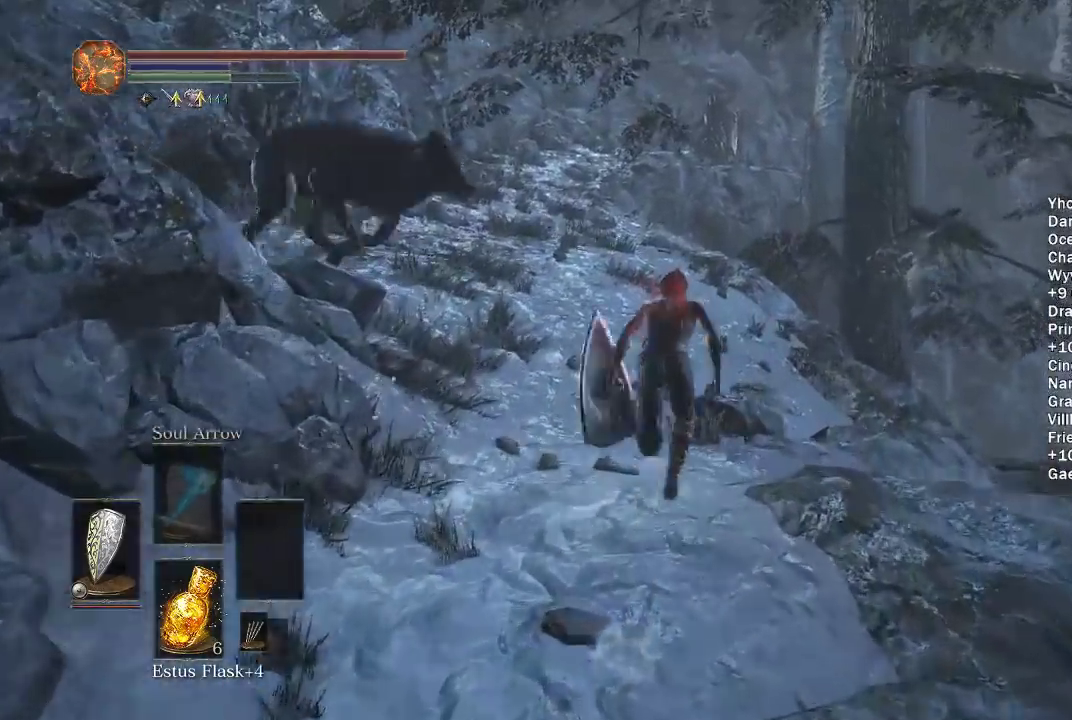
{"buttons": ["B"], "left_stick": "up", "right_stick": "center", "events": []}
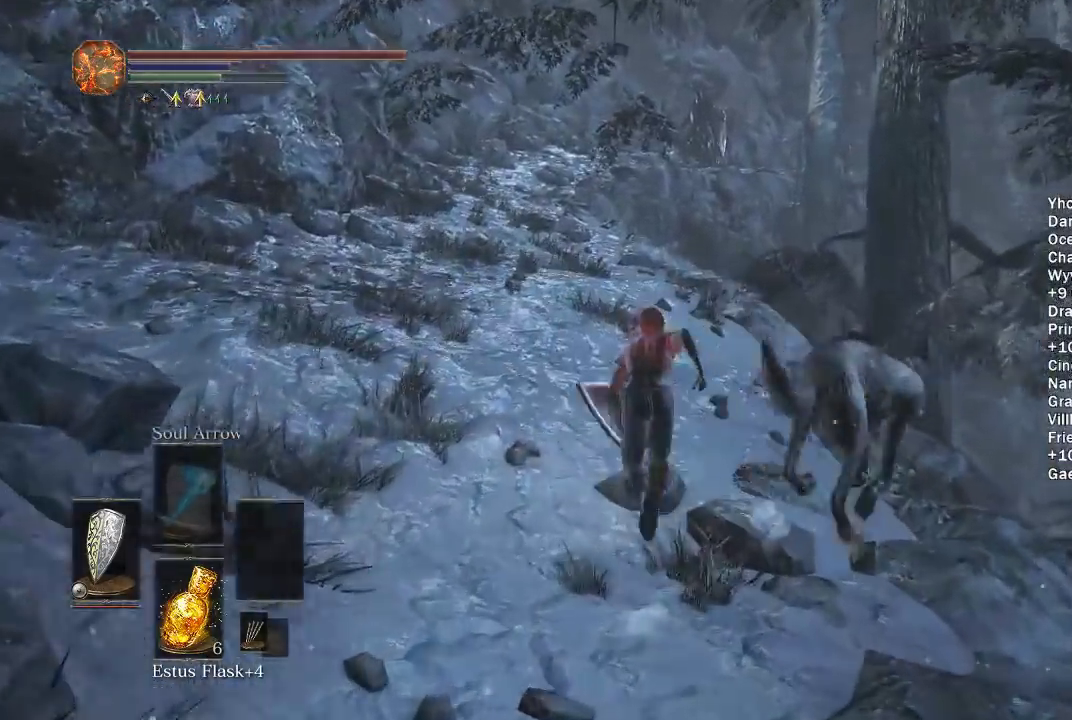
{"buttons": ["B"], "left_stick": "up", "right_stick": "center", "events": []}
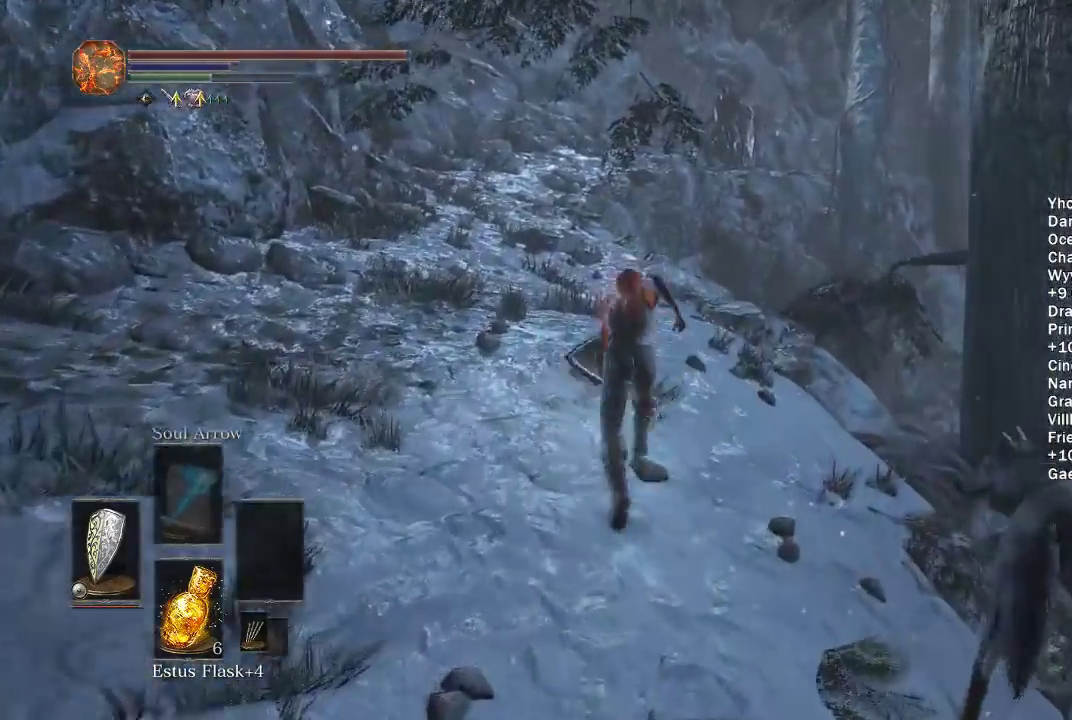
{"buttons": ["B"], "left_stick": "up", "right_stick": "center", "events": [[217, "B", "up"], [467, "B", "down"]]}
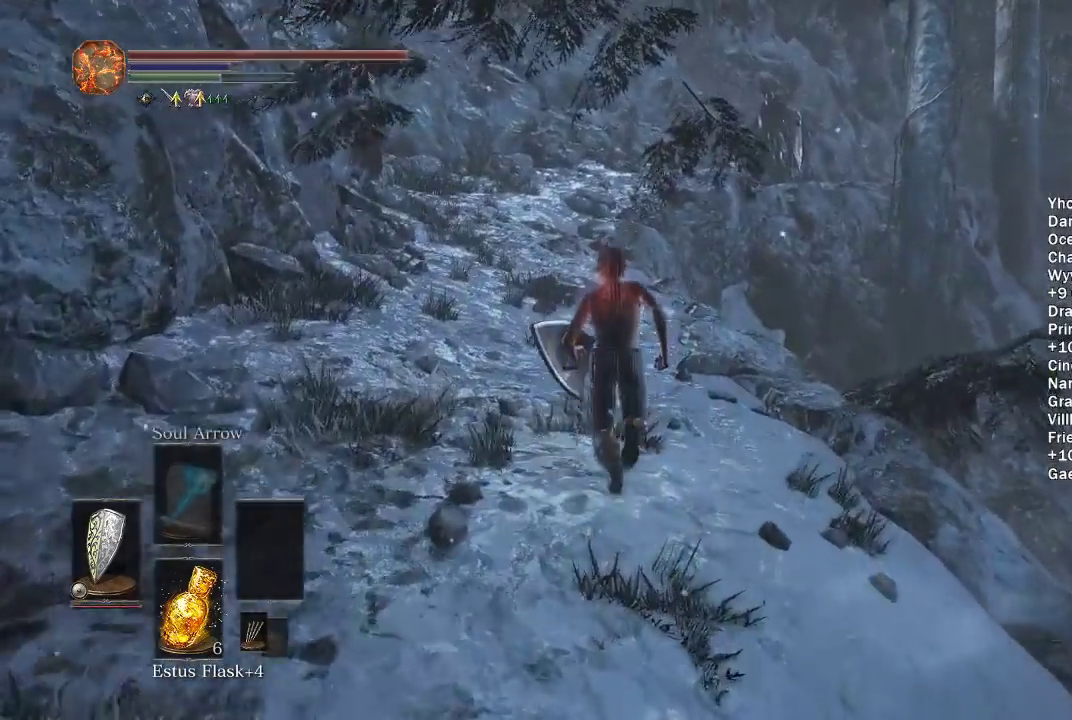
{"buttons": ["B"], "left_stick": "up", "right_stick": "center", "events": []}
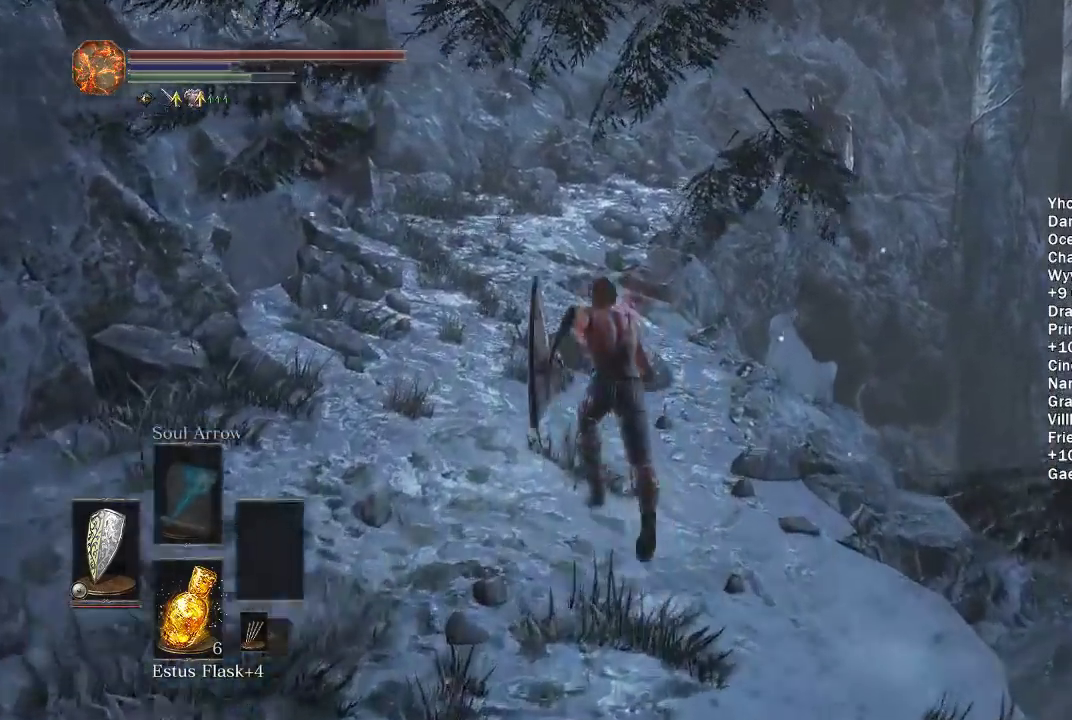
{"buttons": ["B"], "left_stick": "up", "right_stick": "down-right", "events": [[217, "right_stick", "right"], [433, "right_stick", "down-right"]]}
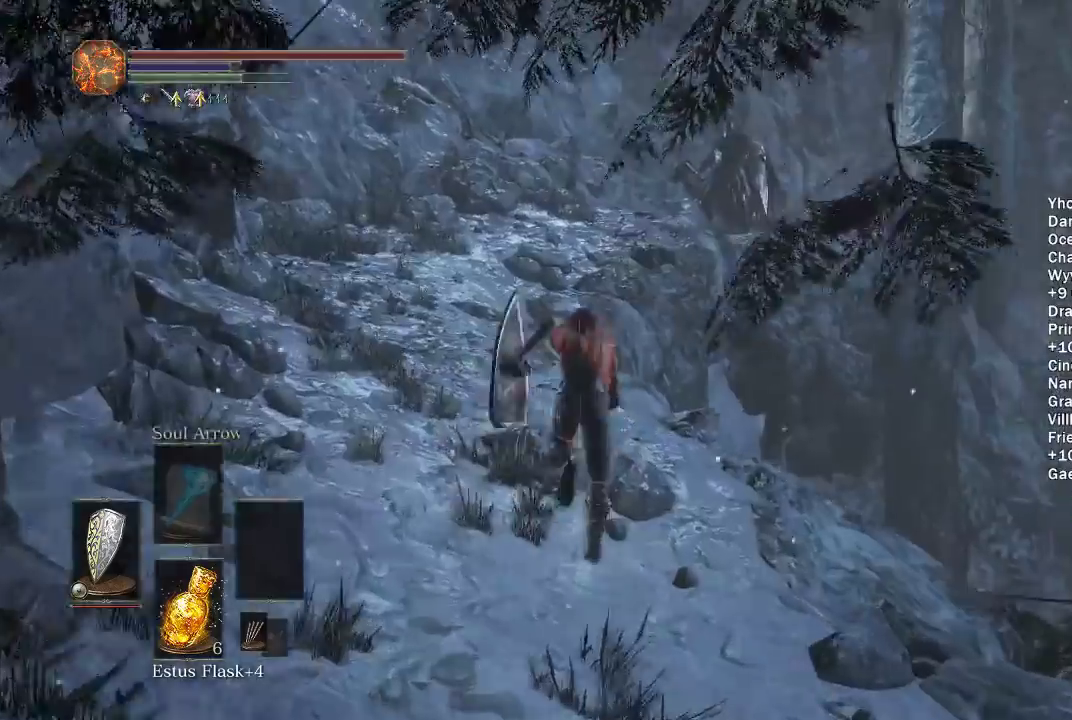
{"buttons": ["B"], "left_stick": "up", "right_stick": "center", "events": [[50, "right_stick", "right"], [200, "right_stick", "center"], [300, "B", "up"], [367, "B", "down"]]}